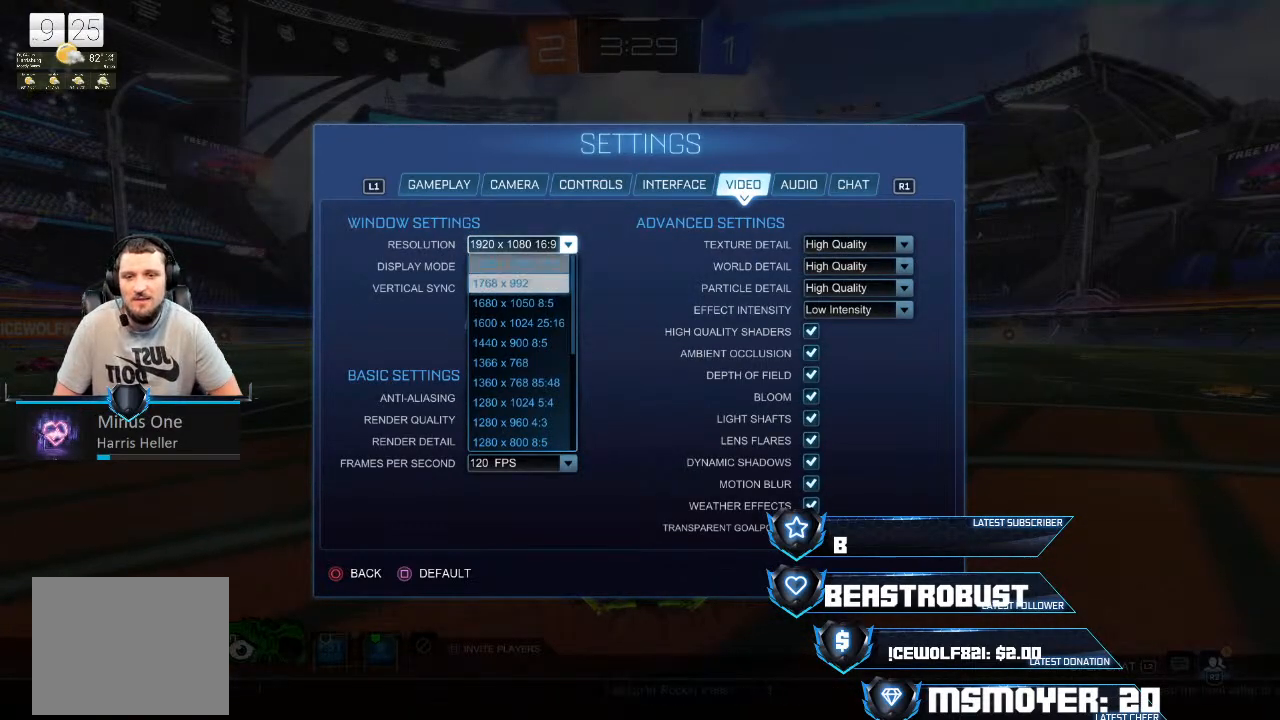
Gameplay with a controller (PlayStation layout); each line is a JSON object with the inputs held at the frame after it. "events" lists button and stick changes between this image and that frame as [ms after this image, input, new state], when the widget could be followed in between.
{"buttons": [], "left_stick": "center", "right_stick": "center", "events": []}
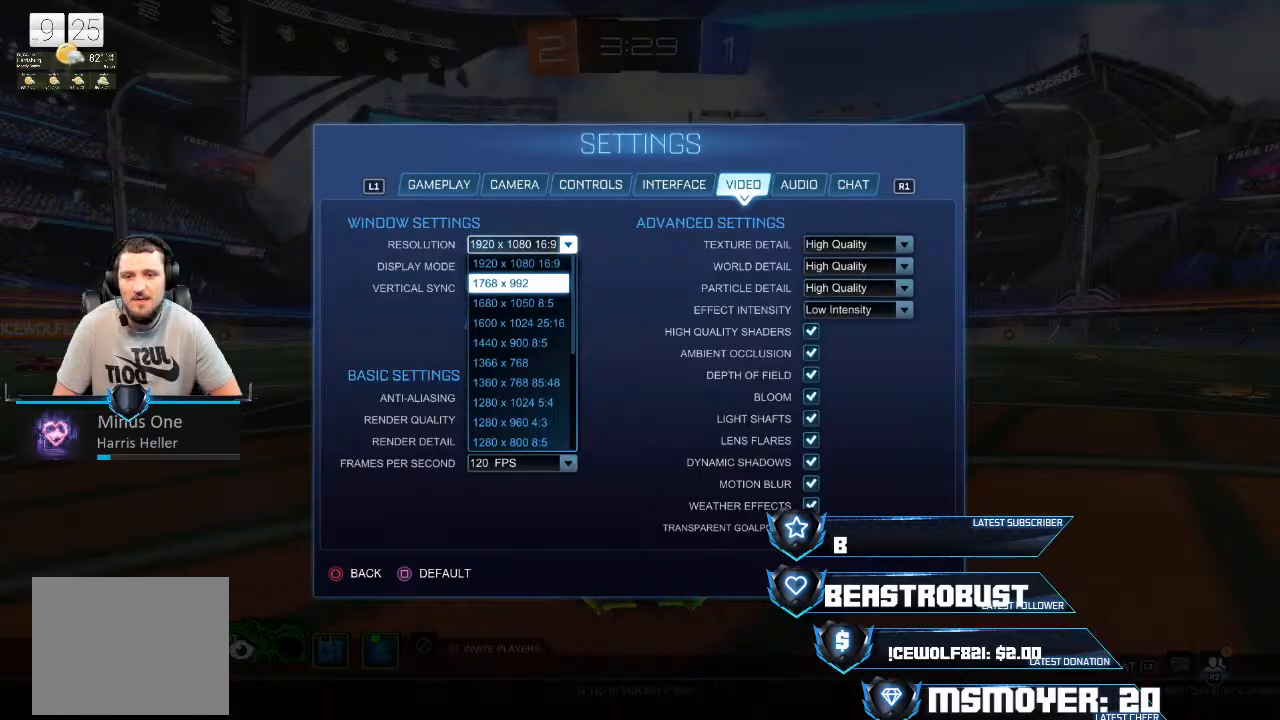
{"buttons": [], "left_stick": "center", "right_stick": "center", "events": []}
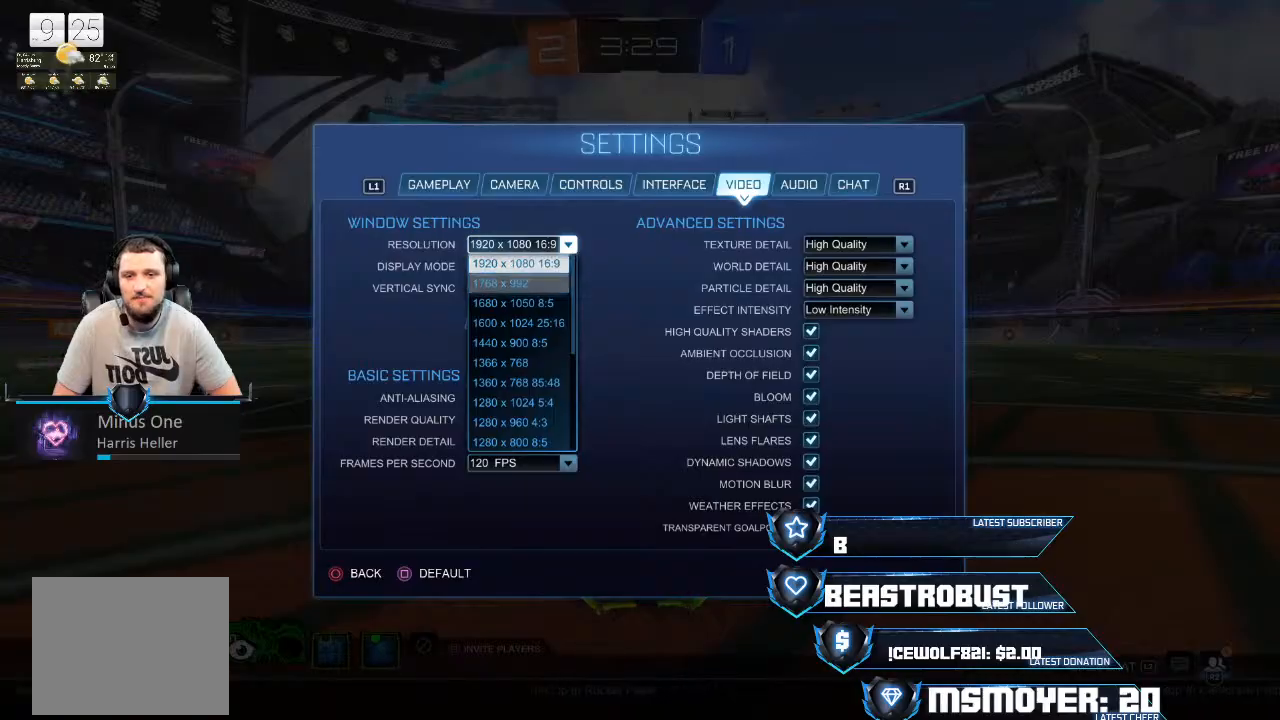
{"buttons": [], "left_stick": "center", "right_stick": "center", "events": [[67, "CIRCLE", "down"], [133, "CIRCLE", "up"], [233, "CIRCLE", "down"], [300, "CIRCLE", "up"], [367, "CIRCLE", "down"], [467, "CIRCLE", "up"]]}
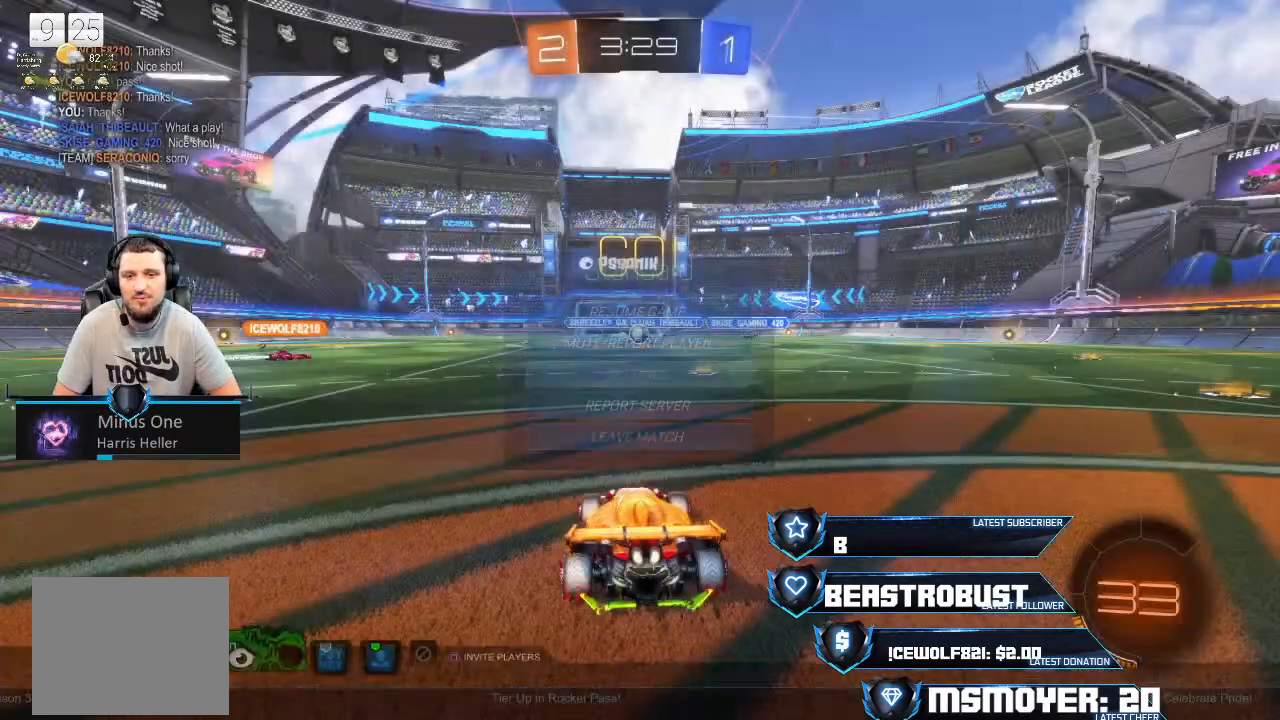
{"buttons": ["R2"], "left_stick": "right", "right_stick": "center", "events": [[33, "CIRCLE", "down"], [100, "CIRCLE", "up"], [367, "R2", "down"], [500, "left_stick", "right"]]}
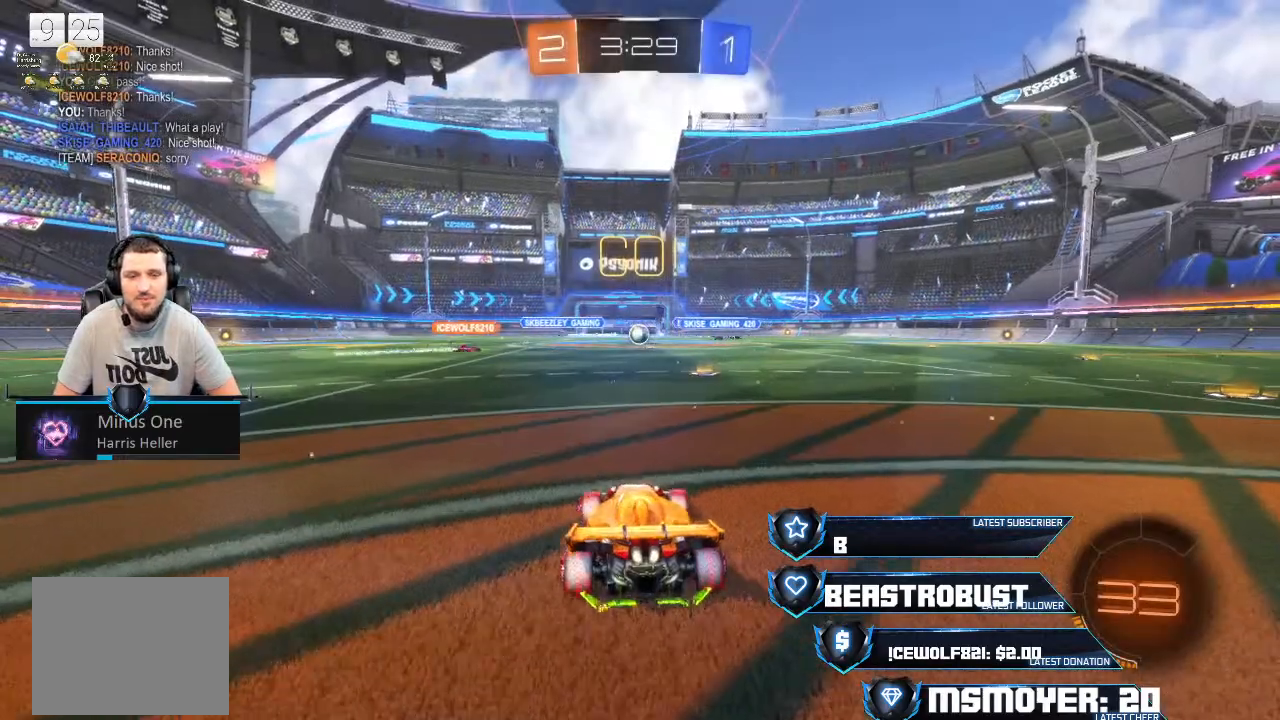
{"buttons": ["CROSS", "R2"], "left_stick": "center", "right_stick": "center", "events": [[167, "left_stick", "center"], [333, "CROSS", "down"], [400, "CROSS", "up"], [400, "left_stick", "left"], [500, "CROSS", "down"], [500, "left_stick", "center"]]}
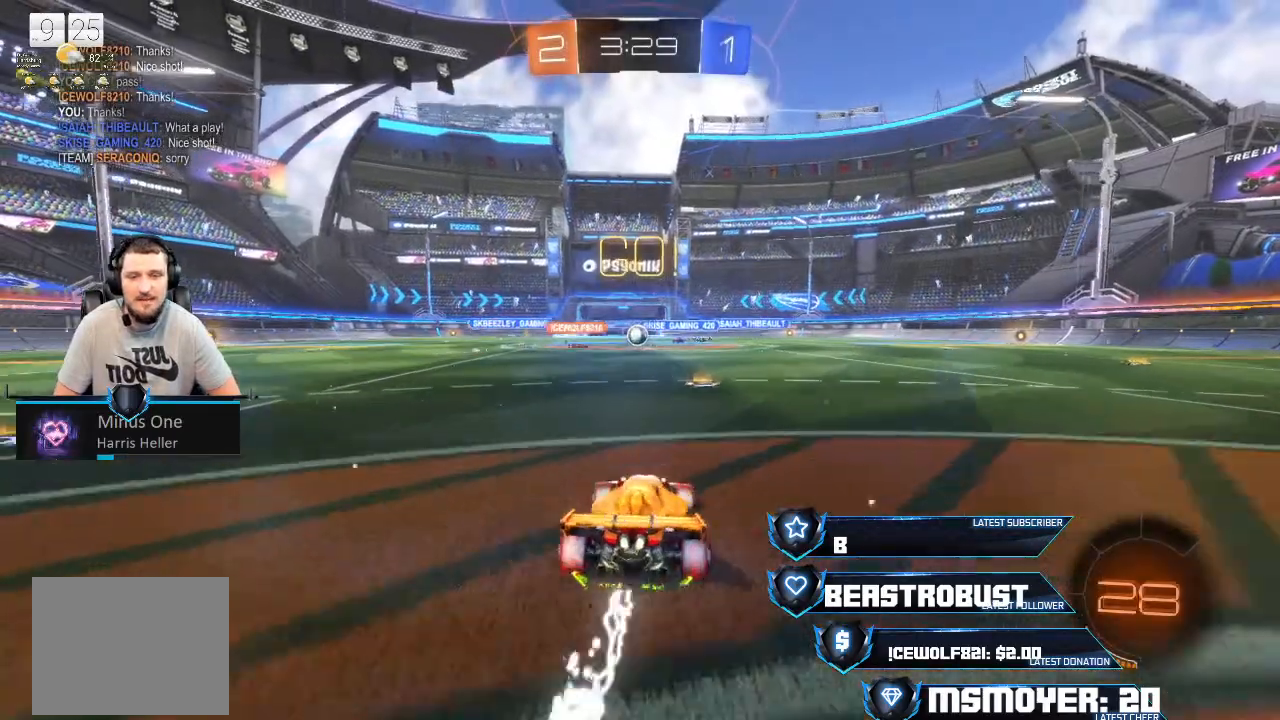
{"buttons": ["R2"], "left_stick": "left", "right_stick": "center", "events": [[100, "CROSS", "up"], [133, "left_stick", "right"], [200, "CROSS", "down"], [233, "CROSS", "up"], [267, "left_stick", "center"], [467, "left_stick", "left"]]}
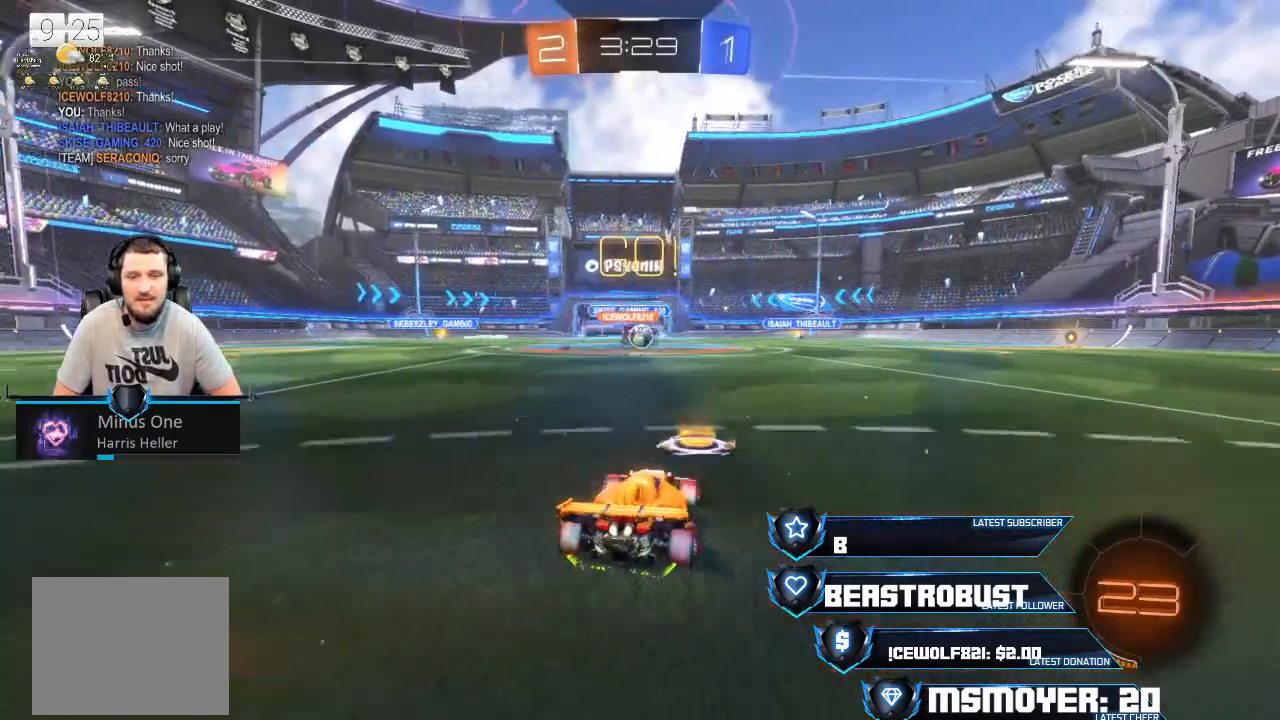
{"buttons": ["CROSS", "R2"], "left_stick": "center", "right_stick": "center", "events": [[67, "left_stick", "center"], [133, "CROSS", "down"], [133, "left_stick", "up-right"], [200, "left_stick", "center"], [267, "left_stick", "right"], [367, "left_stick", "center"]]}
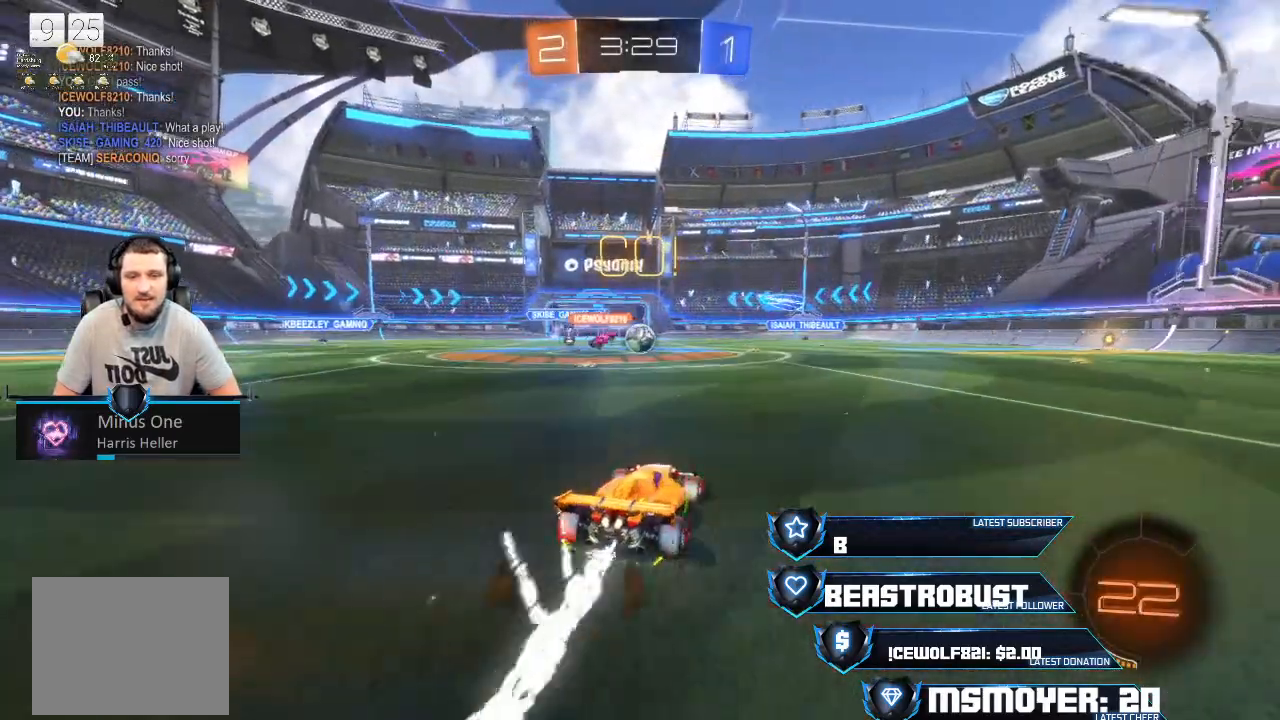
{"buttons": ["CROSS", "R2"], "left_stick": "center", "right_stick": "center", "events": [[67, "left_stick", "left"], [133, "left_stick", "center"], [400, "left_stick", "up-right"], [467, "left_stick", "center"]]}
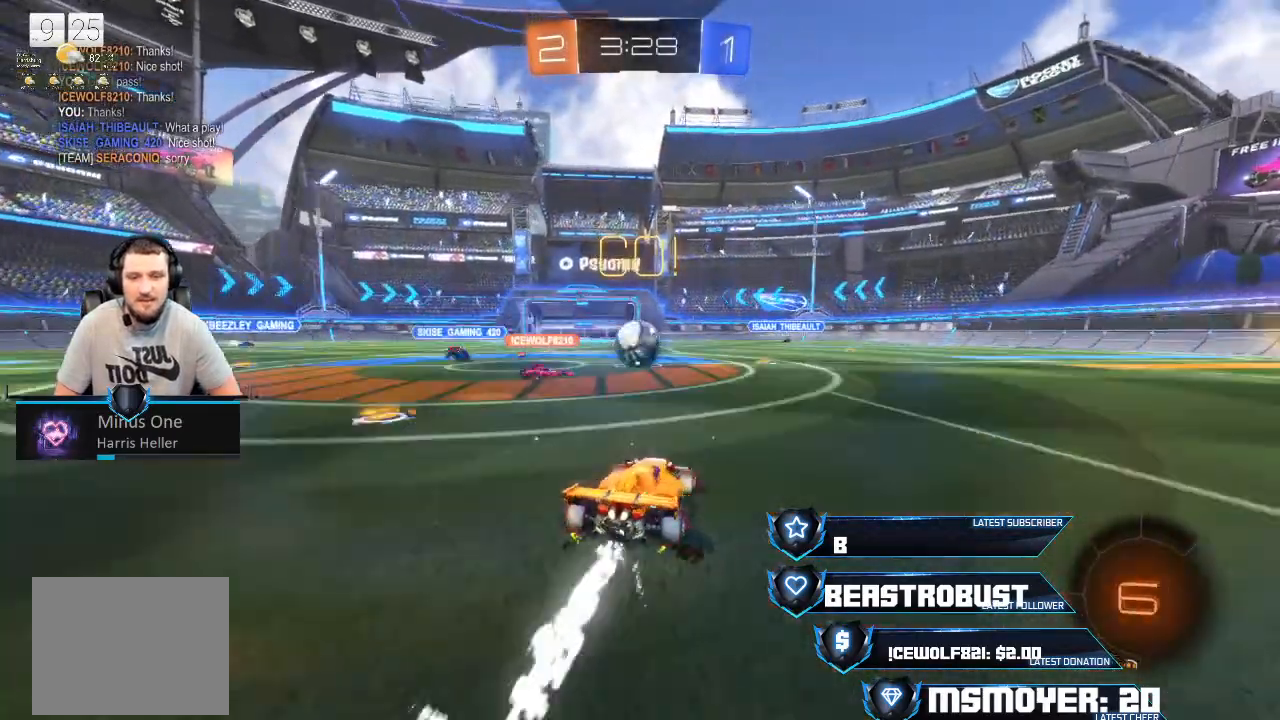
{"buttons": ["CROSS", "L2", "R2", "L3"], "left_stick": "left", "right_stick": "center", "events": [[300, "left_stick", "left"], [400, "CROSS", "up"], [400, "L3", "down"], [433, "CROSS", "down"], [433, "L2", "down"]]}
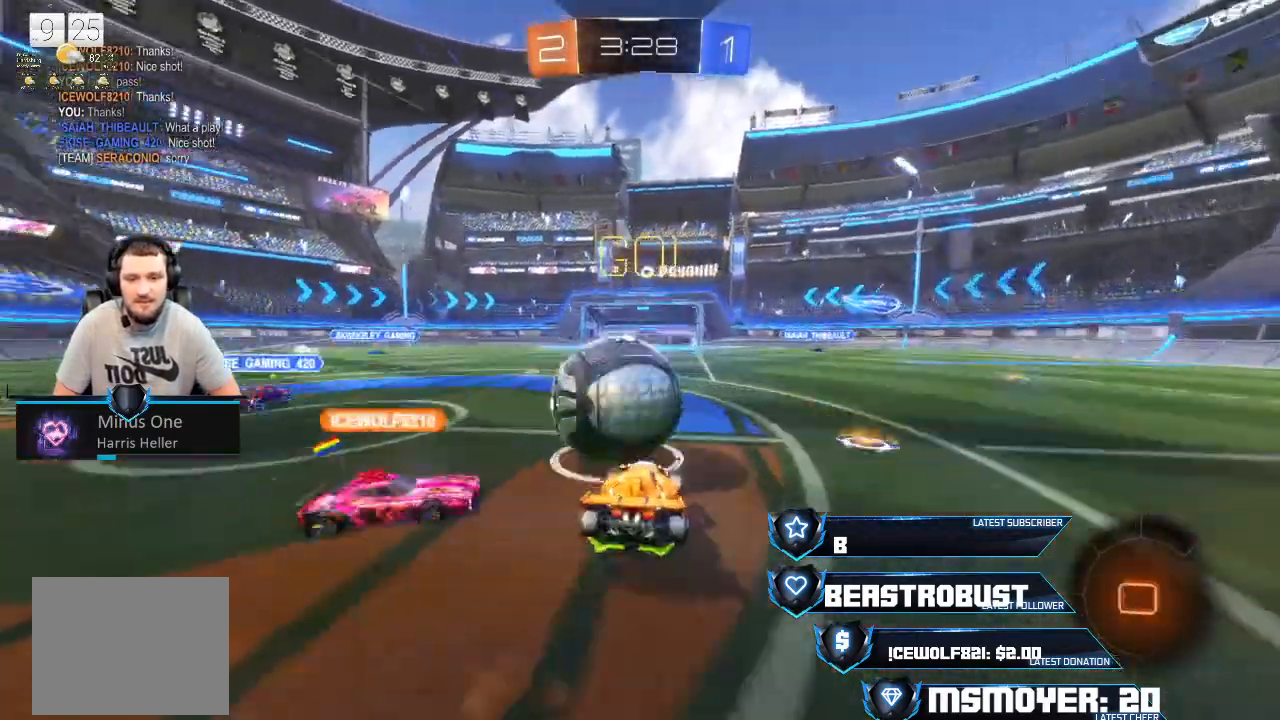
{"buttons": ["R2"], "left_stick": "up-left", "right_stick": "center", "events": [[33, "CROSS", "up"], [67, "CROSS", "down"], [100, "CROSS", "up"], [167, "L3", "up"], [200, "R2", "up"], [233, "L2", "up"], [233, "left_stick", "center"], [400, "left_stick", "up-left"], [467, "R2", "down"]]}
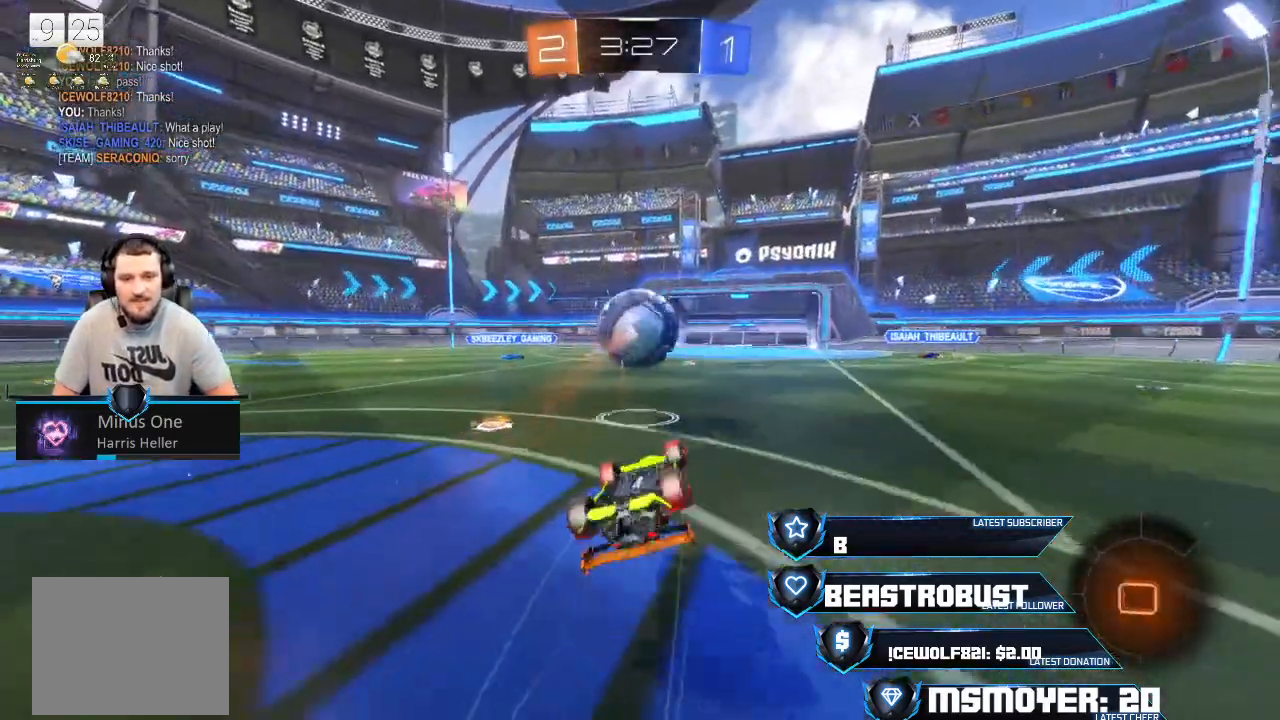
{"buttons": ["CROSS", "R2"], "left_stick": "up-left", "right_stick": "center", "events": [[33, "CIRCLE", "down"], [133, "left_stick", "center"], [167, "CIRCLE", "up"], [233, "CROSS", "down"], [233, "left_stick", "left"], [333, "CROSS", "up"], [400, "CROSS", "down"], [400, "left_stick", "center"], [500, "left_stick", "up-left"]]}
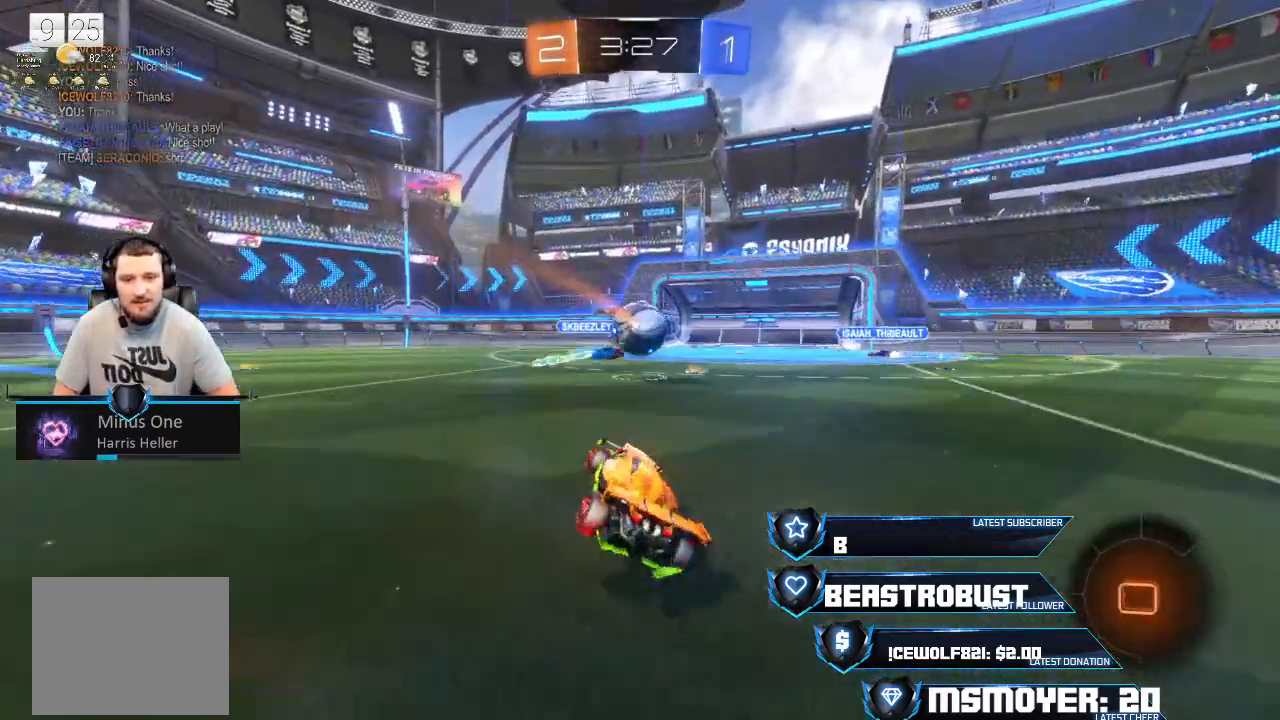
{"buttons": ["TRIANGLE", "R2"], "left_stick": "center", "right_stick": "center", "events": [[100, "CROSS", "up"], [300, "left_stick", "left"], [333, "TRIANGLE", "down"], [400, "left_stick", "center"]]}
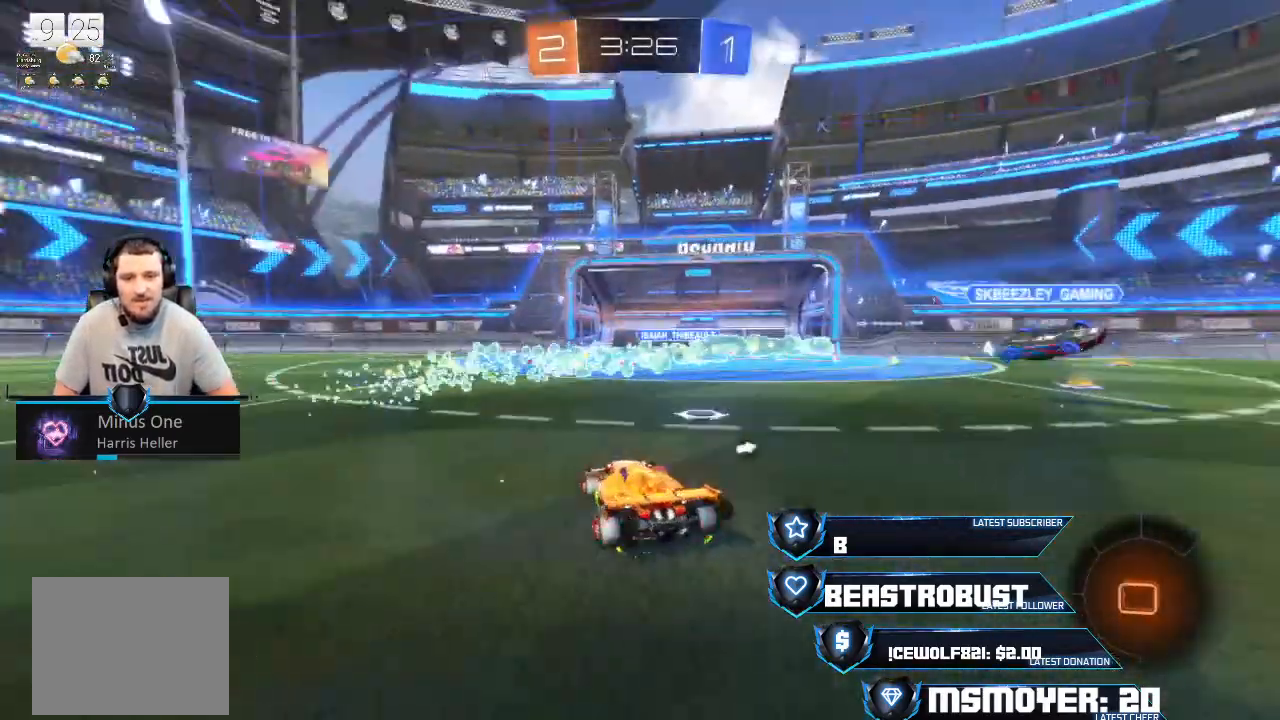
{"buttons": ["L2", "R2"], "left_stick": "left", "right_stick": "center", "events": [[33, "TRIANGLE", "up"], [67, "left_stick", "left"], [100, "CROSS", "down"], [500, "CROSS", "up"], [500, "L2", "down"]]}
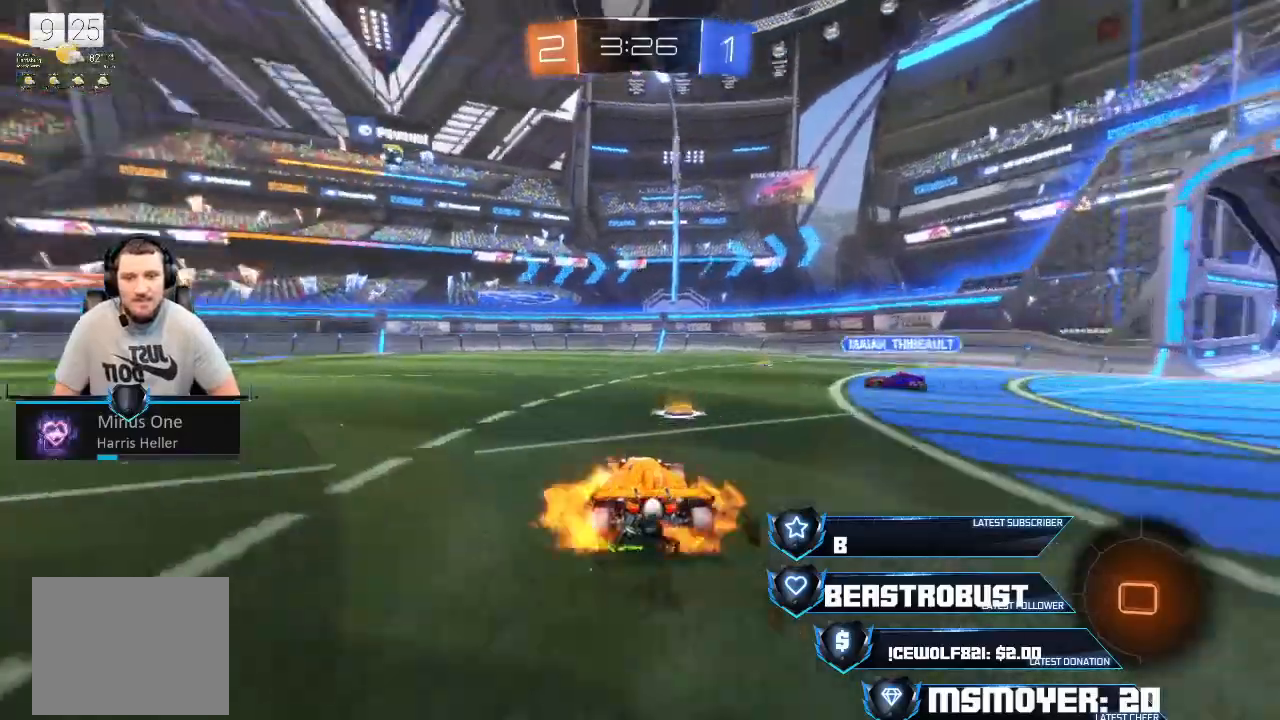
{"buttons": [], "left_stick": "up-left", "right_stick": "center", "events": [[267, "L2", "up"], [333, "R2", "up"], [333, "left_stick", "up-left"]]}
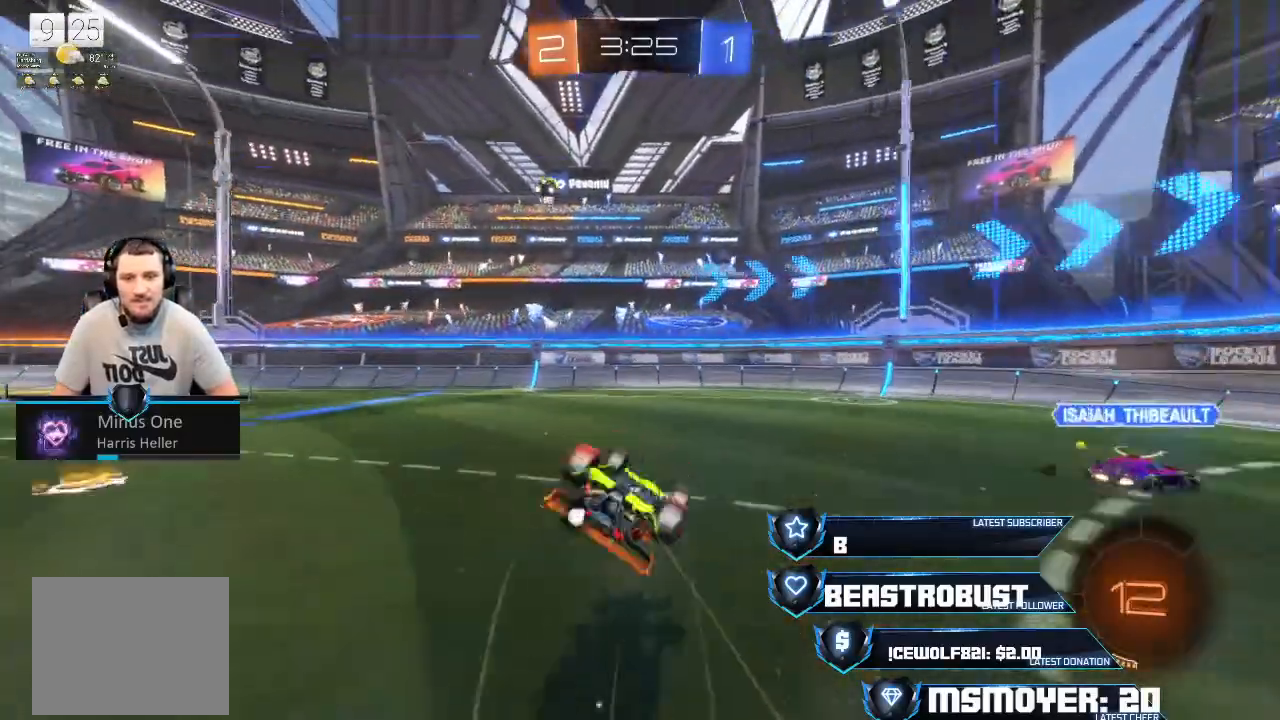
{"buttons": ["R2"], "left_stick": "up-left", "right_stick": "center", "events": [[200, "R2", "down"], [267, "left_stick", "center"], [367, "CIRCLE", "down"], [367, "L2", "down"], [367, "left_stick", "up-left"], [467, "CIRCLE", "up"], [467, "L2", "up"]]}
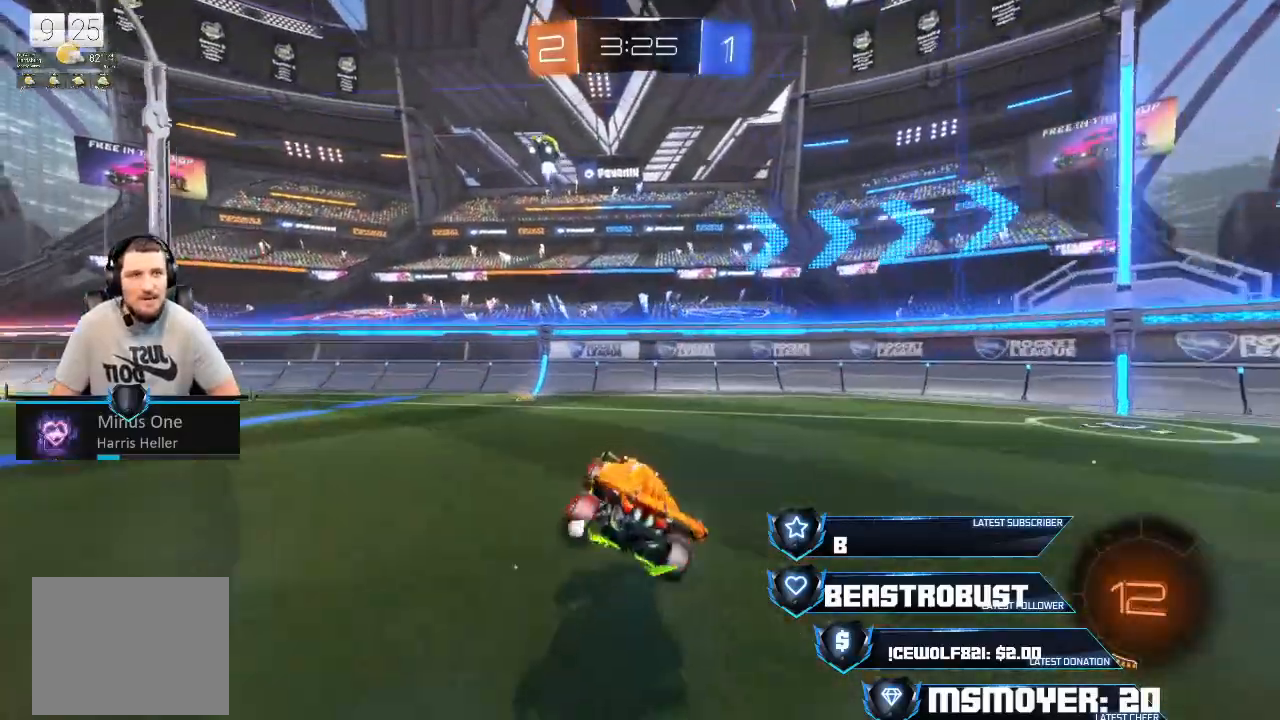
{"buttons": ["CROSS", "R2"], "left_stick": "up-left", "right_stick": "center", "events": [[33, "L2", "down"], [33, "TRIANGLE", "down"], [100, "TRIANGLE", "up"], [200, "L2", "up"], [267, "CROSS", "down"]]}
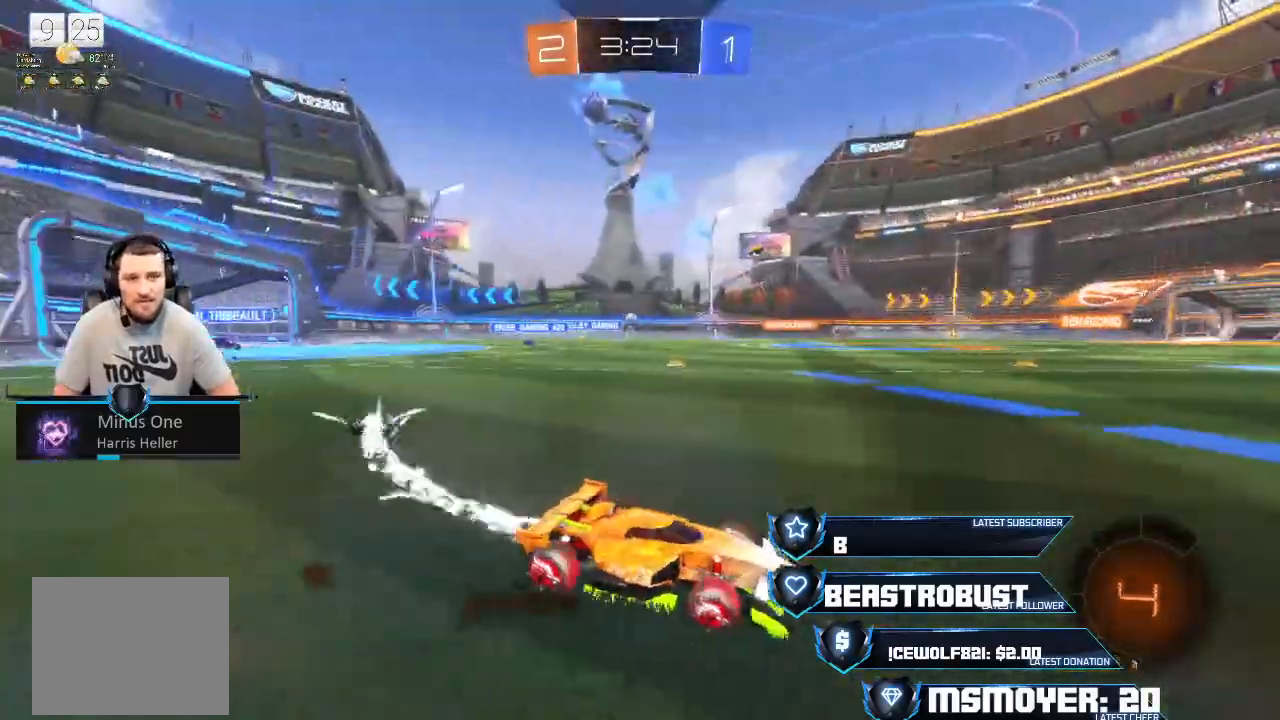
{"buttons": ["CROSS", "R2"], "left_stick": "up-left", "right_stick": "center", "events": [[133, "CROSS", "up"], [200, "TRIANGLE", "down"], [267, "CROSS", "down"], [267, "TRIANGLE", "up"]]}
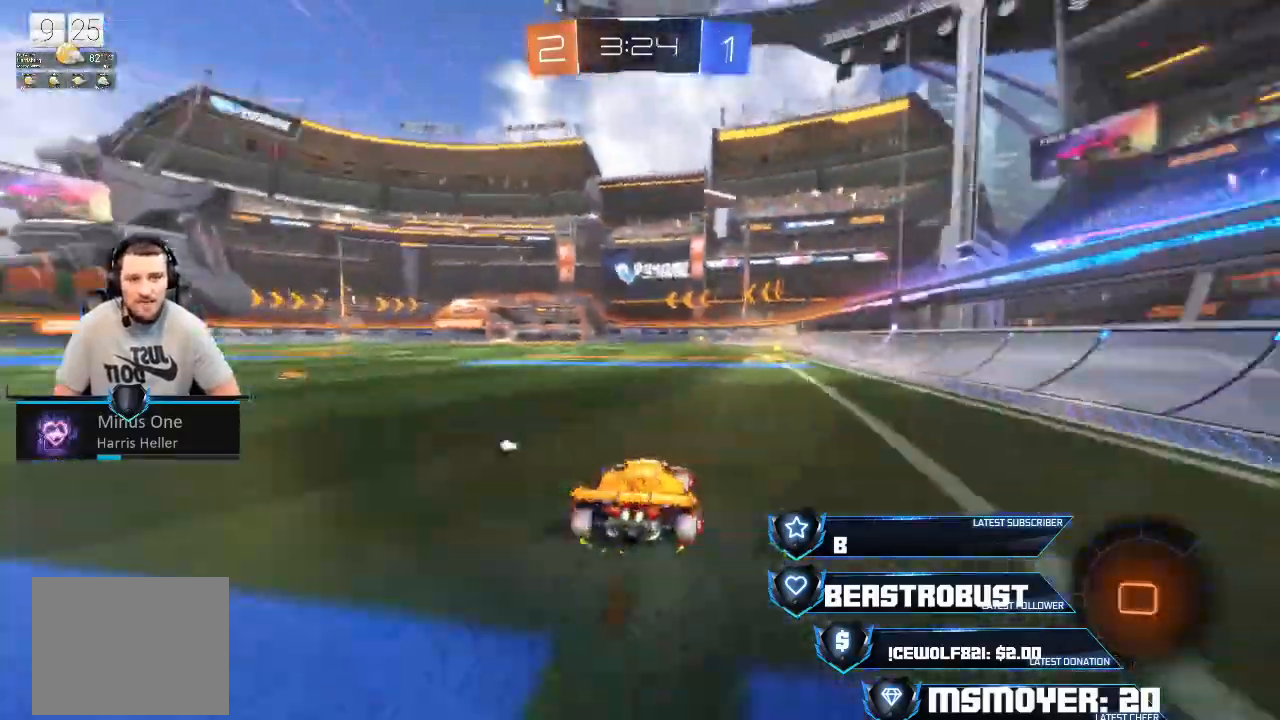
{"buttons": [], "left_stick": "up-left", "right_stick": "center", "events": [[33, "CROSS", "up"], [33, "left_stick", "up-right"], [67, "L2", "down"], [67, "SQUARE", "down"], [200, "left_stick", "up"], [300, "SQUARE", "up"], [333, "L2", "up"], [367, "R2", "up"], [433, "left_stick", "up-left"]]}
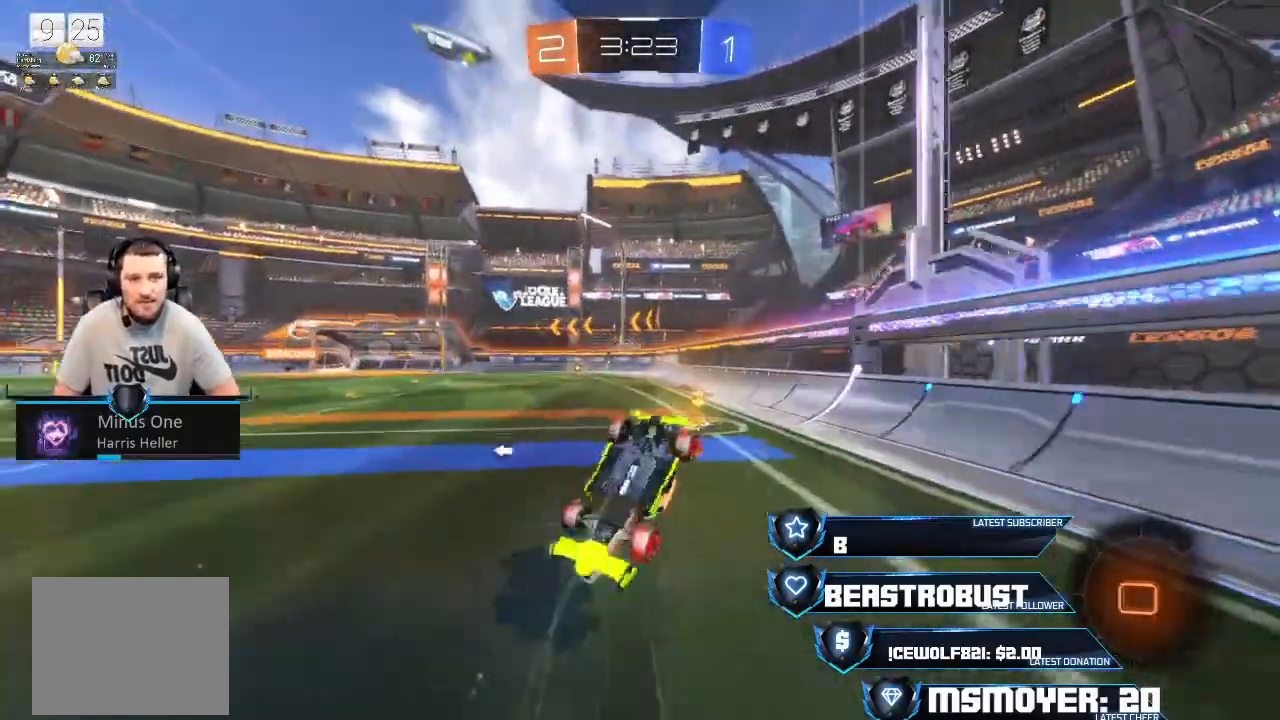
{"buttons": ["CROSS", "R2"], "left_stick": "up-left", "right_stick": "center", "events": [[100, "R2", "down"], [100, "left_stick", "up-right"], [167, "TRIANGLE", "down"], [233, "TRIANGLE", "up"], [233, "left_stick", "up-left"], [400, "CROSS", "down"]]}
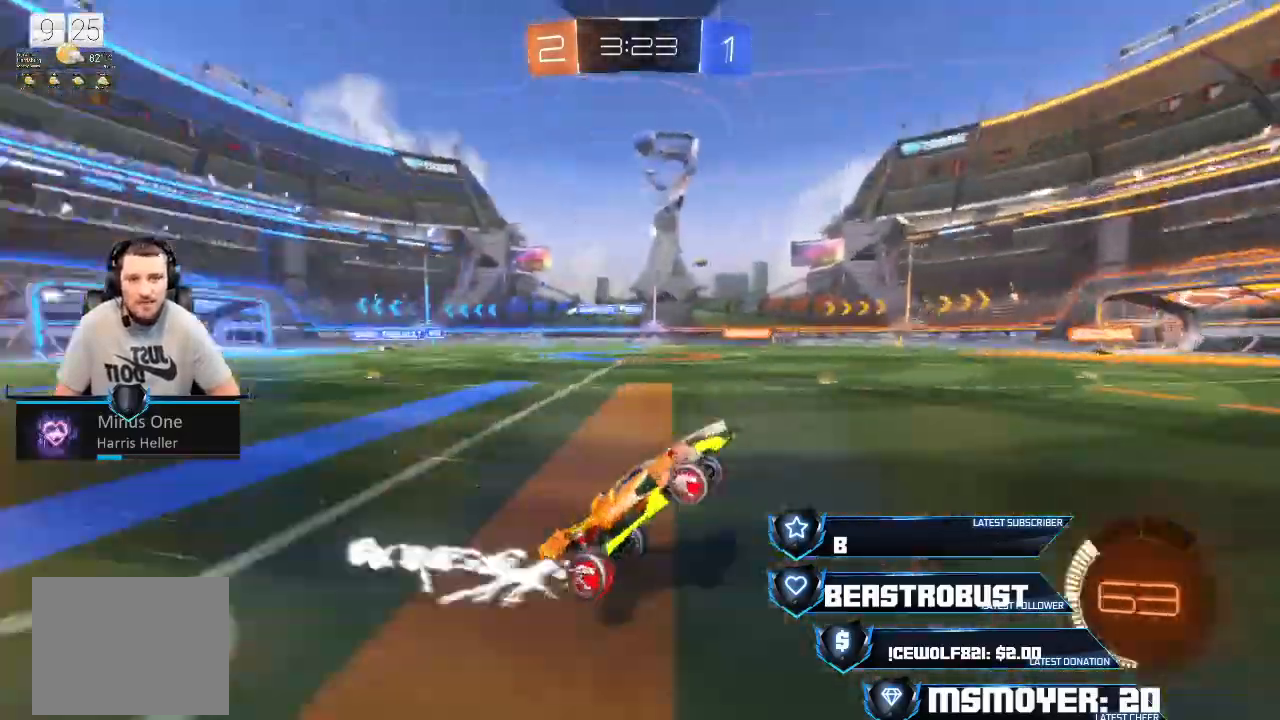
{"buttons": ["CROSS", "R2"], "left_stick": "center", "right_stick": "center", "events": [[33, "CROSS", "up"], [67, "left_stick", "left"], [133, "TRIANGLE", "down"], [167, "left_stick", "center"], [300, "TRIANGLE", "up"], [367, "CROSS", "down"], [367, "left_stick", "left"], [467, "left_stick", "center"]]}
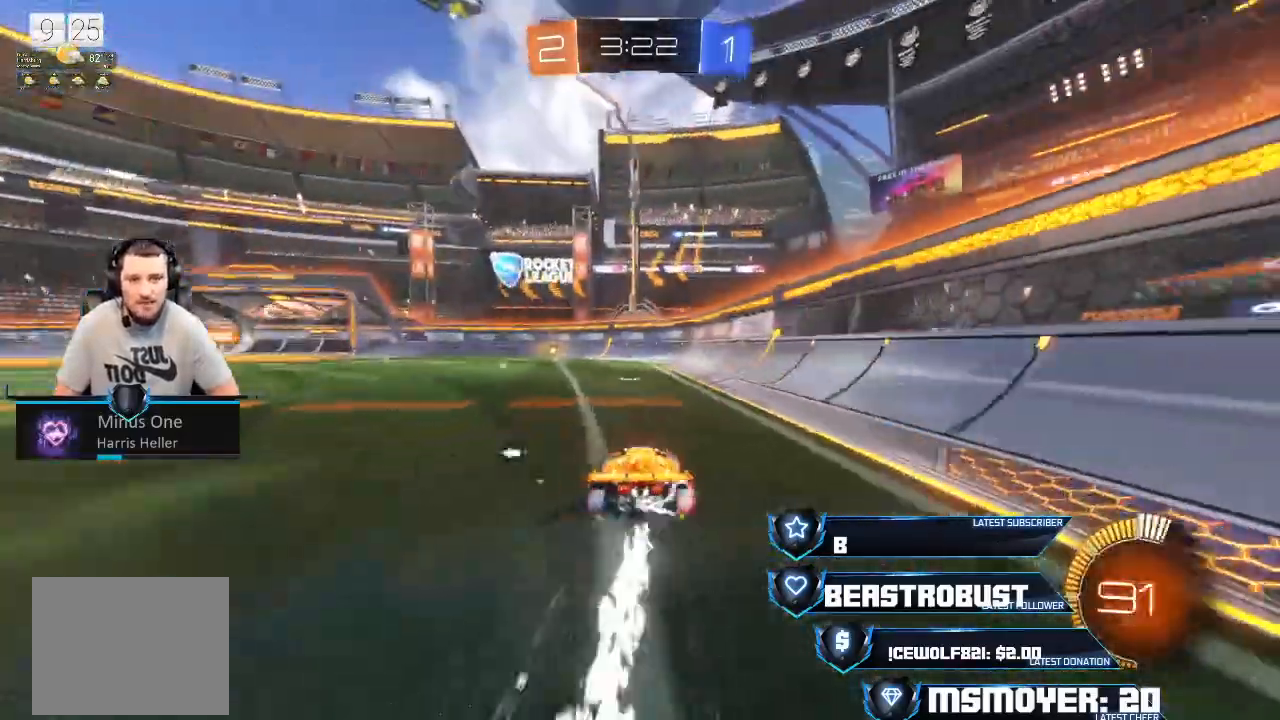
{"buttons": ["R2"], "left_stick": "left", "right_stick": "center", "events": [[233, "left_stick", "left"], [267, "CROSS", "up"], [400, "left_stick", "center"], [467, "left_stick", "left"]]}
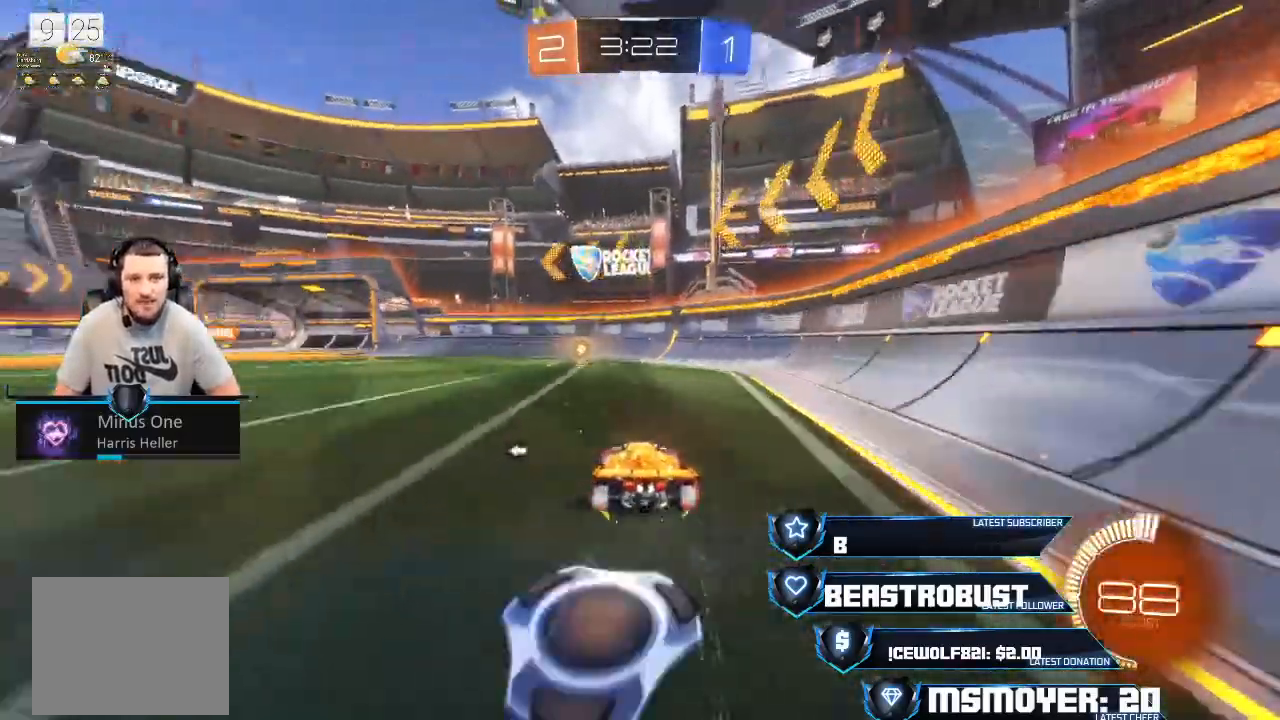
{"buttons": ["R2"], "left_stick": "left", "right_stick": "center", "events": [[200, "left_stick", "center"], [300, "left_stick", "up-left"], [367, "TRIANGLE", "down"], [433, "TRIANGLE", "up"], [433, "left_stick", "center"], [500, "left_stick", "left"]]}
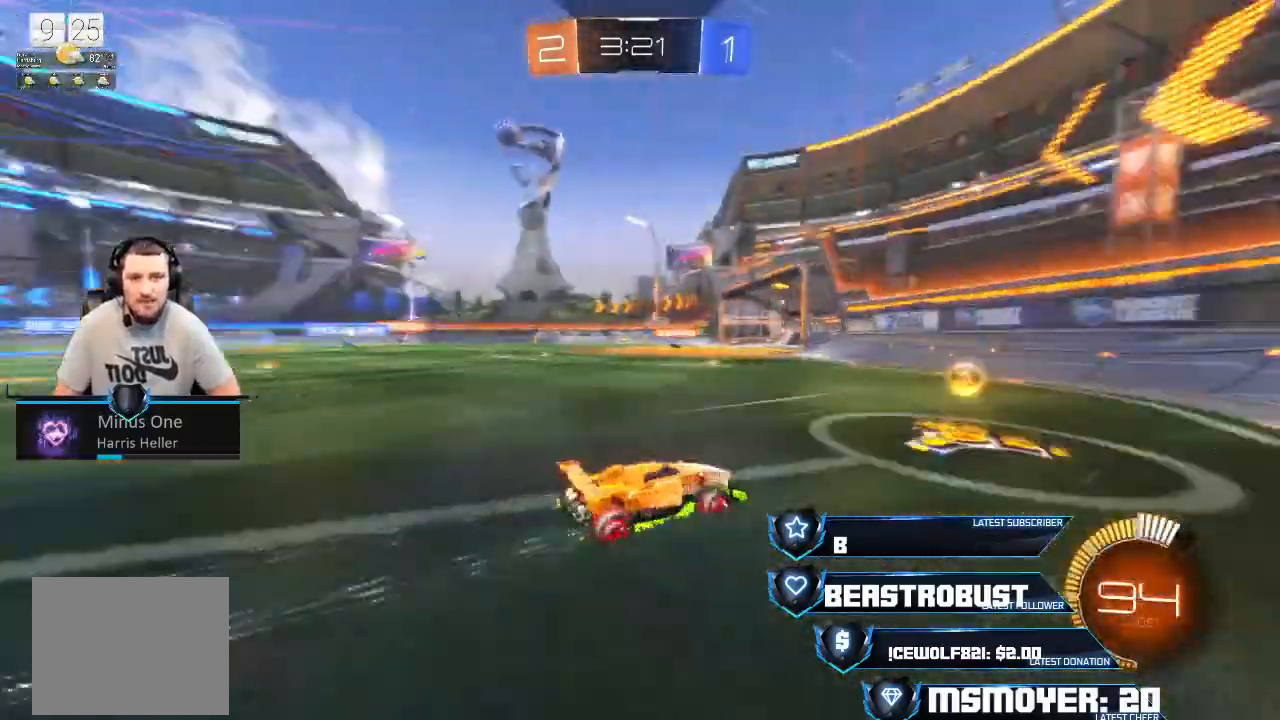
{"buttons": ["R2"], "left_stick": "left", "right_stick": "center", "events": [[100, "CROSS", "down"], [200, "CROSS", "up"], [267, "R2", "up"], [400, "R2", "down"]]}